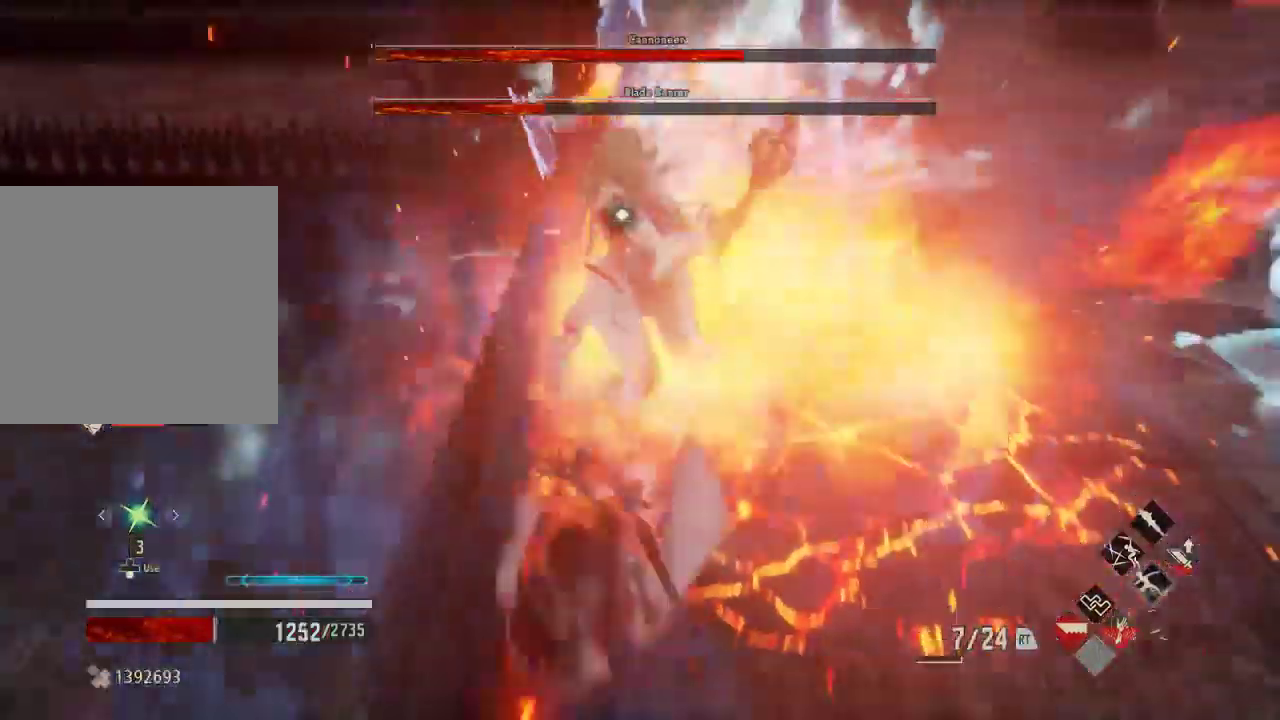
Gameplay with a controller (Xbox layout); each line is a JSON object with the inputs held at the frame after it (dt_ms = milliseconds from this image to that frame). "events" lists button and stick changes between this image and that frame as [ms after this image, input, new state], when the widget could be followed in between. Not read: L3.
{"dt_ms": 500, "buttons": [], "left_stick": "center", "right_stick": "center", "events": [[100, "A", "down"], [167, "A", "up"], [267, "B", "down"], [267, "DPAD_LEFT", "down"], [300, "DPAD_RIGHT", "down"], [300, "left_stick", "down-right"], [333, "B", "up"], [333, "DPAD_LEFT", "up"], [367, "DPAD_RIGHT", "up"], [400, "A", "down"], [467, "left_stick", "center"], [500, "A", "up"]]}
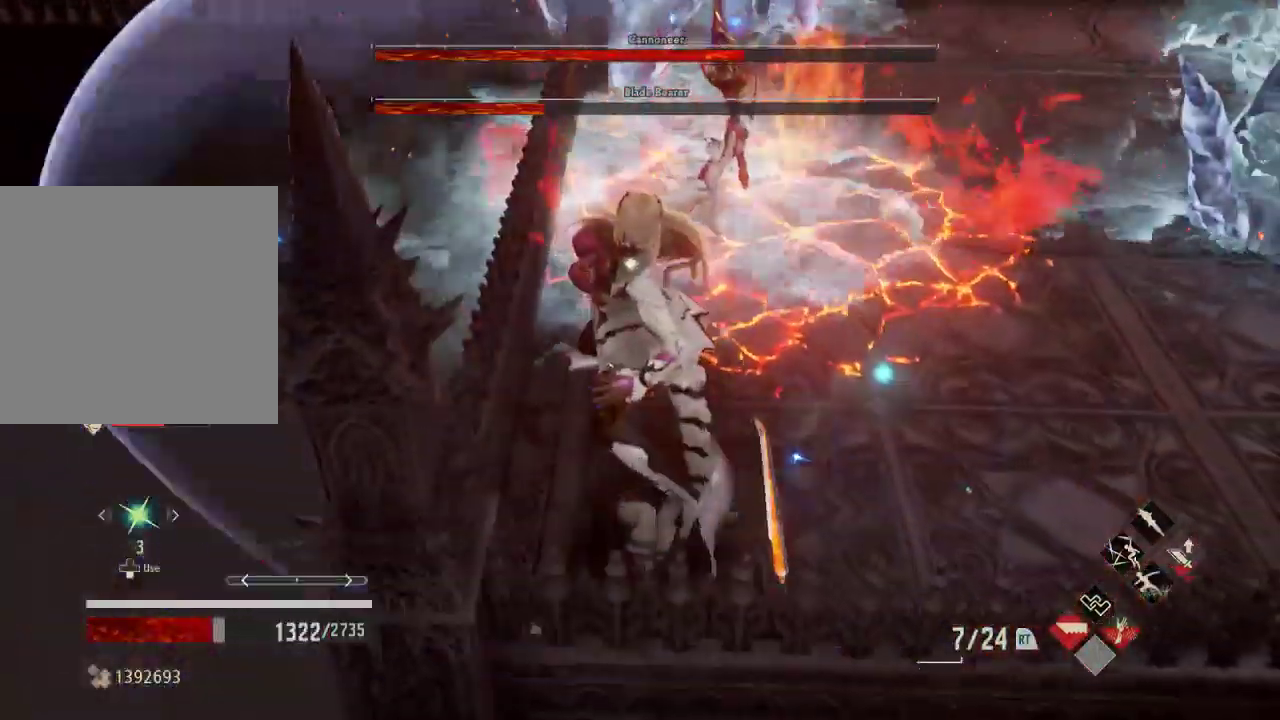
{"dt_ms": 500, "buttons": [], "left_stick": "down-right", "right_stick": "center"}
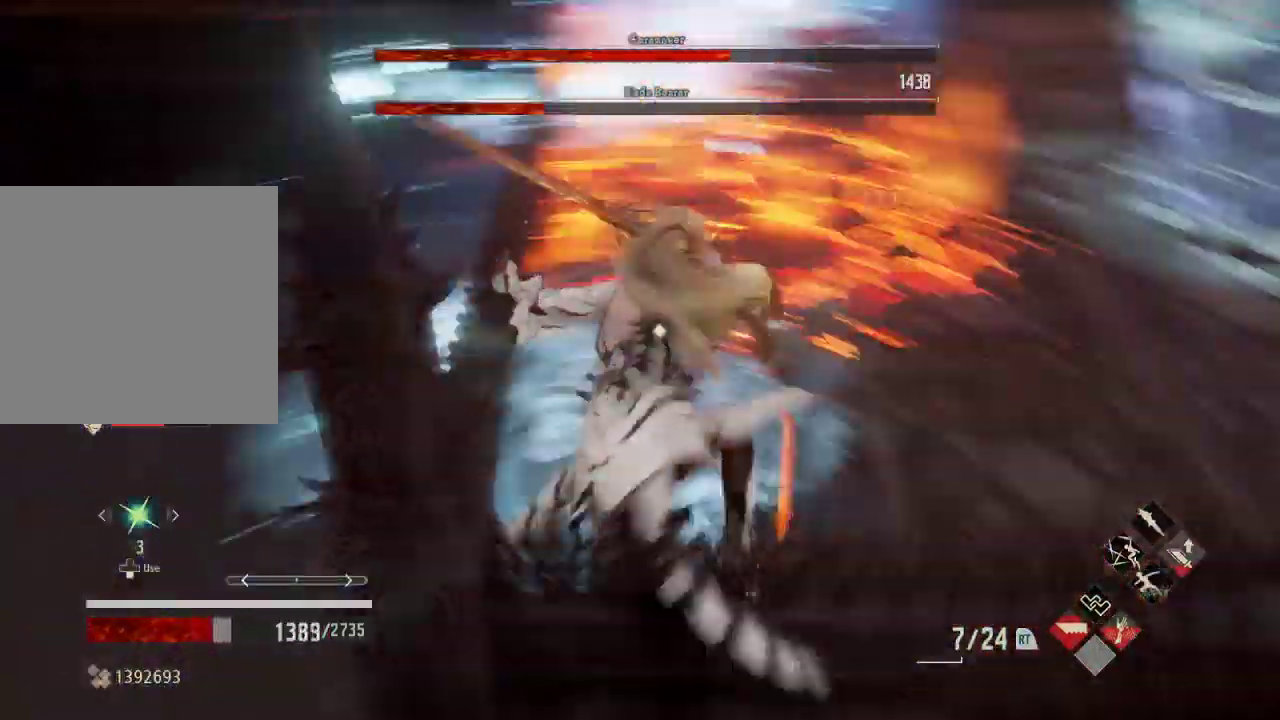
{"dt_ms": 500, "buttons": [], "left_stick": "down-right", "right_stick": "center"}
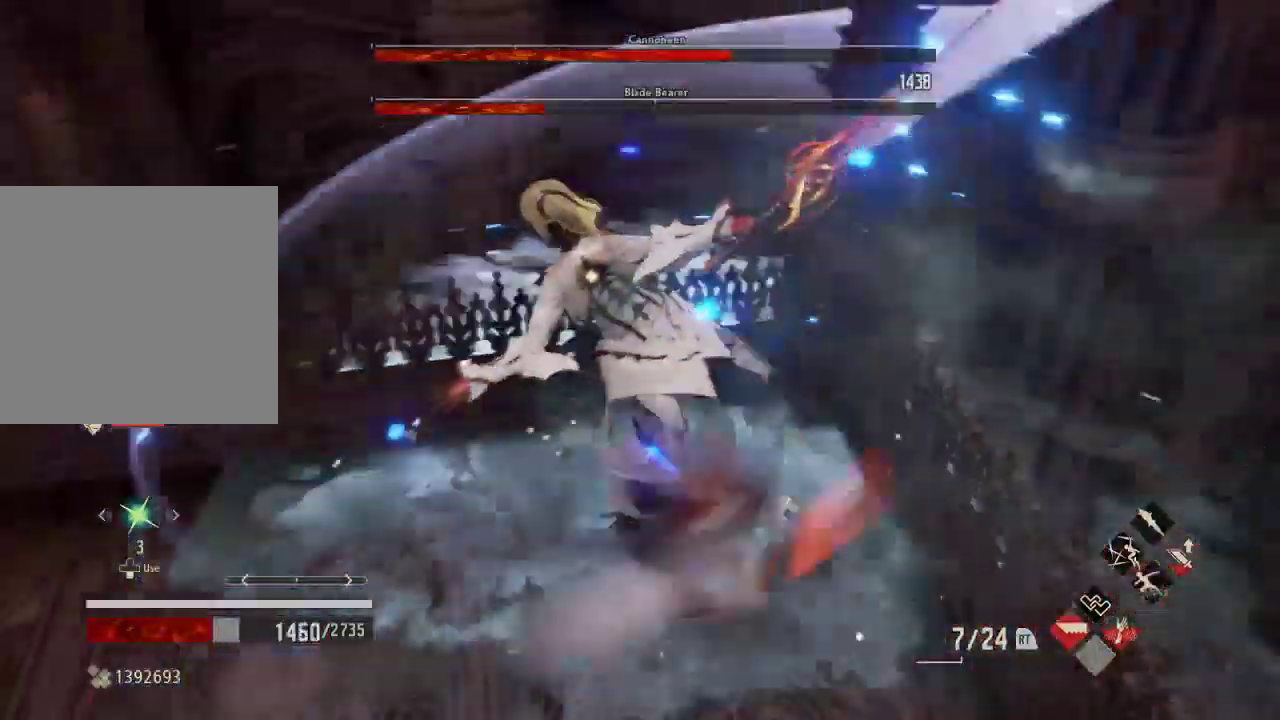
{"dt_ms": 500, "buttons": [], "left_stick": "down-left", "right_stick": "center", "events": [[167, "A", "down"], [167, "left_stick", "down-left"], [267, "A", "up"]]}
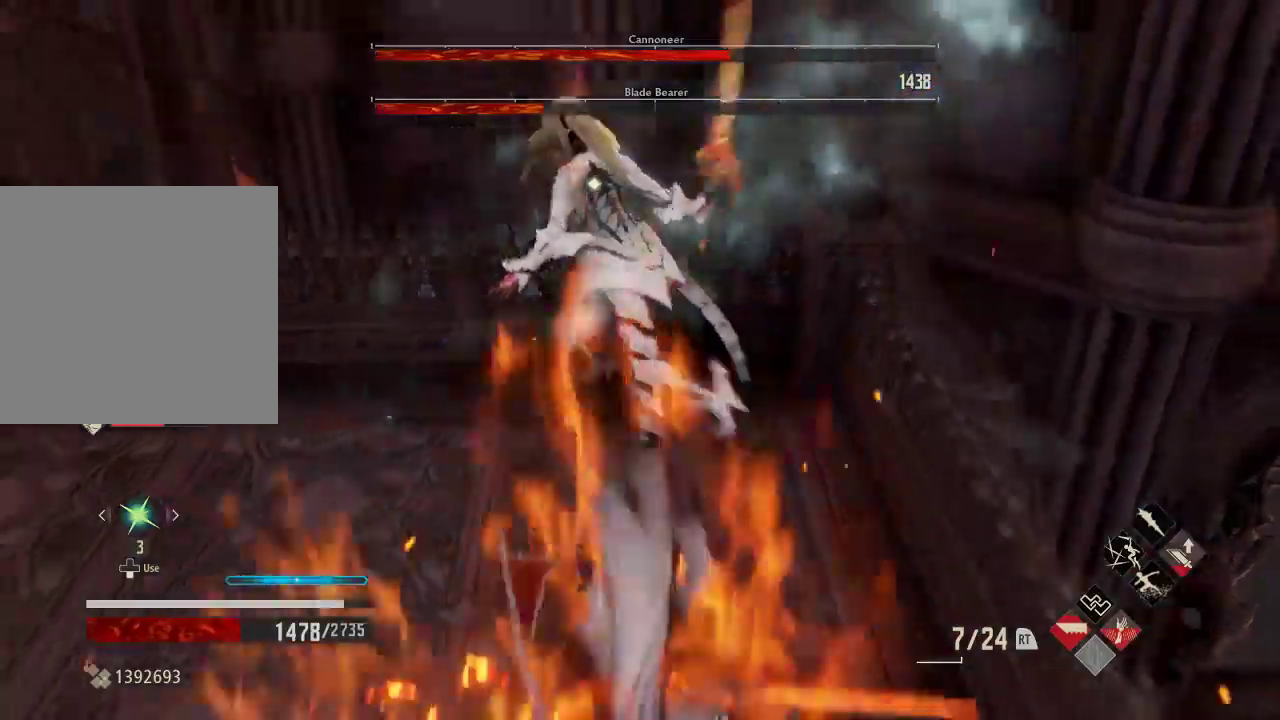
{"dt_ms": 500, "buttons": ["A"], "left_stick": "center", "right_stick": "center", "events": [[167, "left_stick", "left"], [333, "A", "down"], [400, "left_stick", "center"]]}
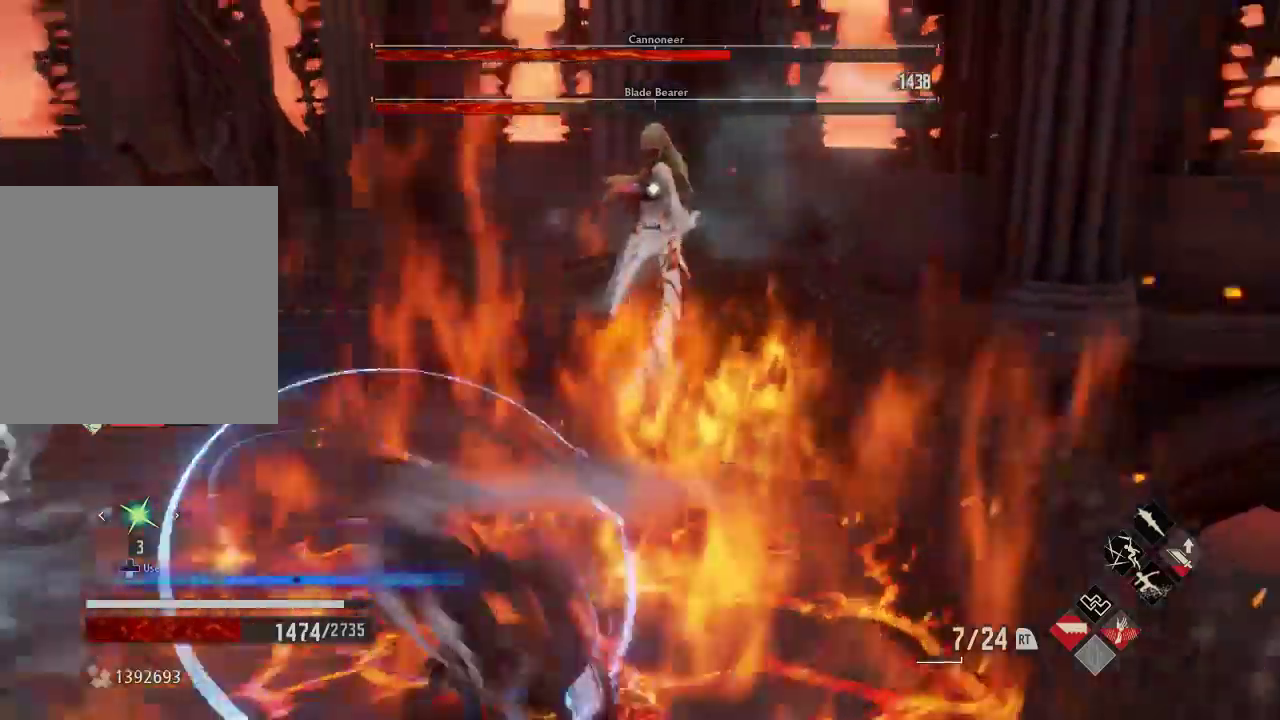
{"dt_ms": 1000, "buttons": ["A", "R2"], "left_stick": "up", "right_stick": "center"}
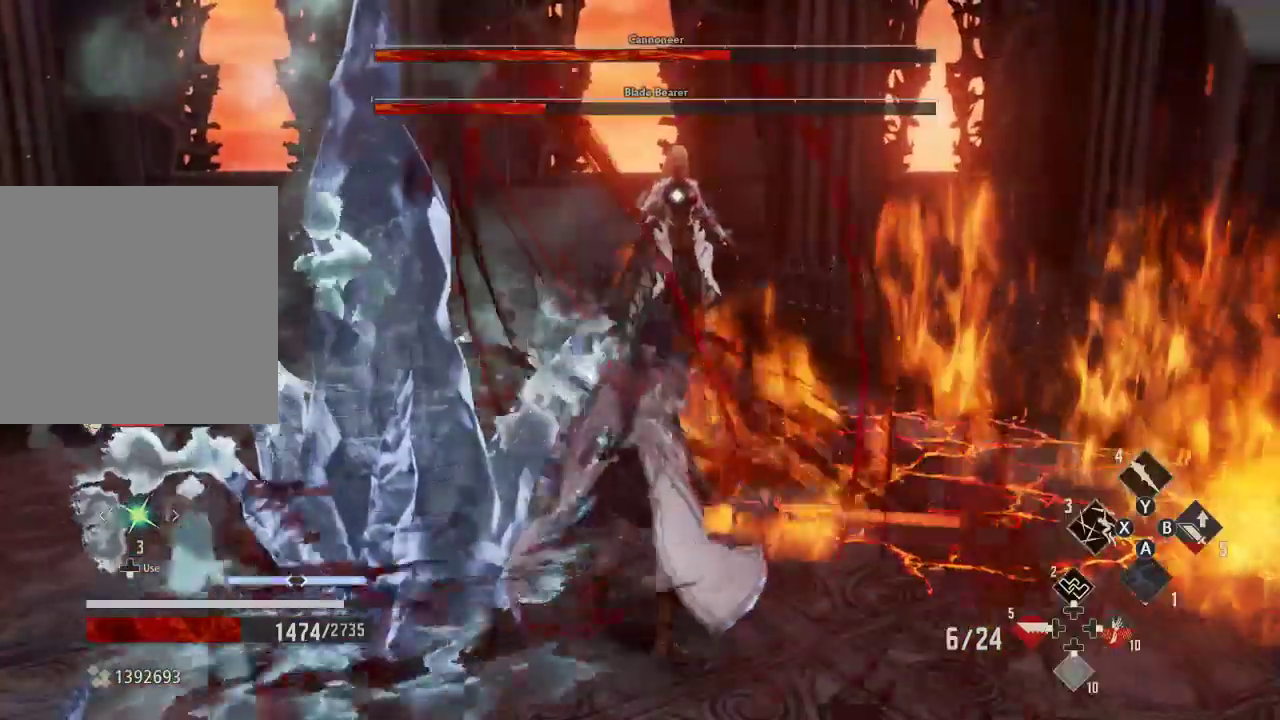
{"dt_ms": 1000, "buttons": ["X"], "left_stick": "up-left", "right_stick": "center"}
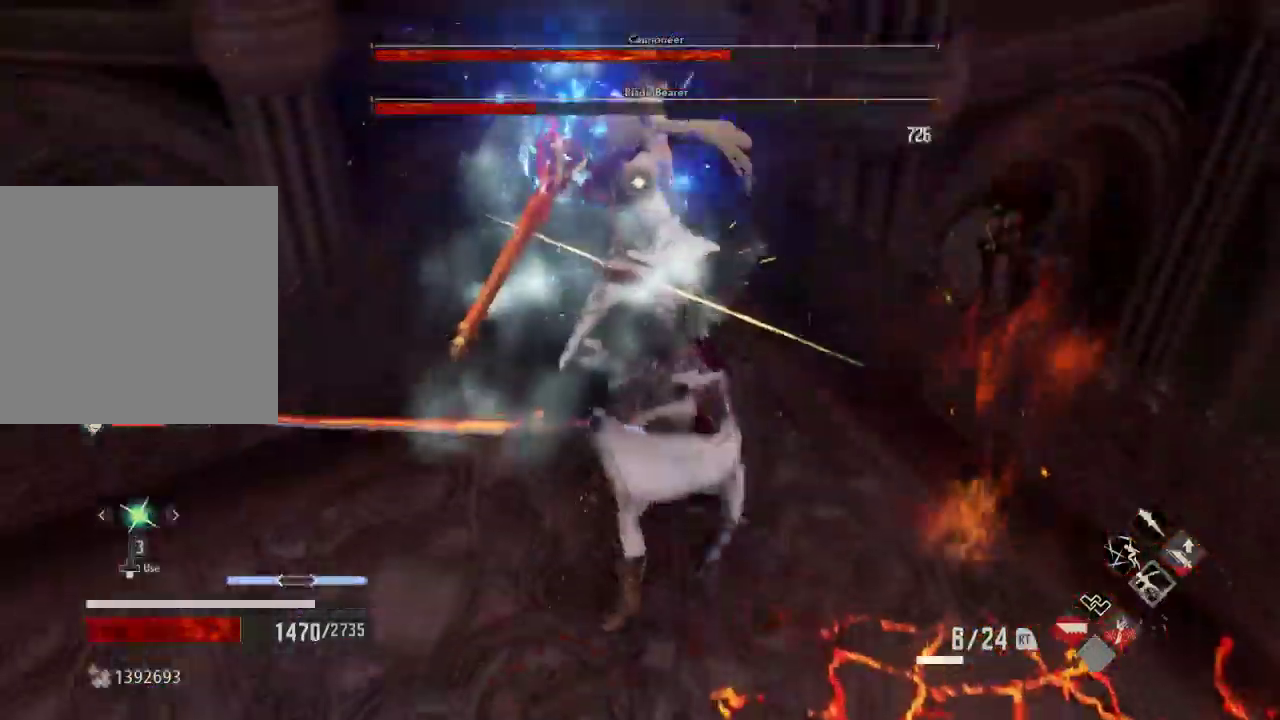
{"dt_ms": 500, "buttons": [], "left_stick": "left", "right_stick": "center", "events": [[100, "X", "up"], [333, "left_stick", "left"]]}
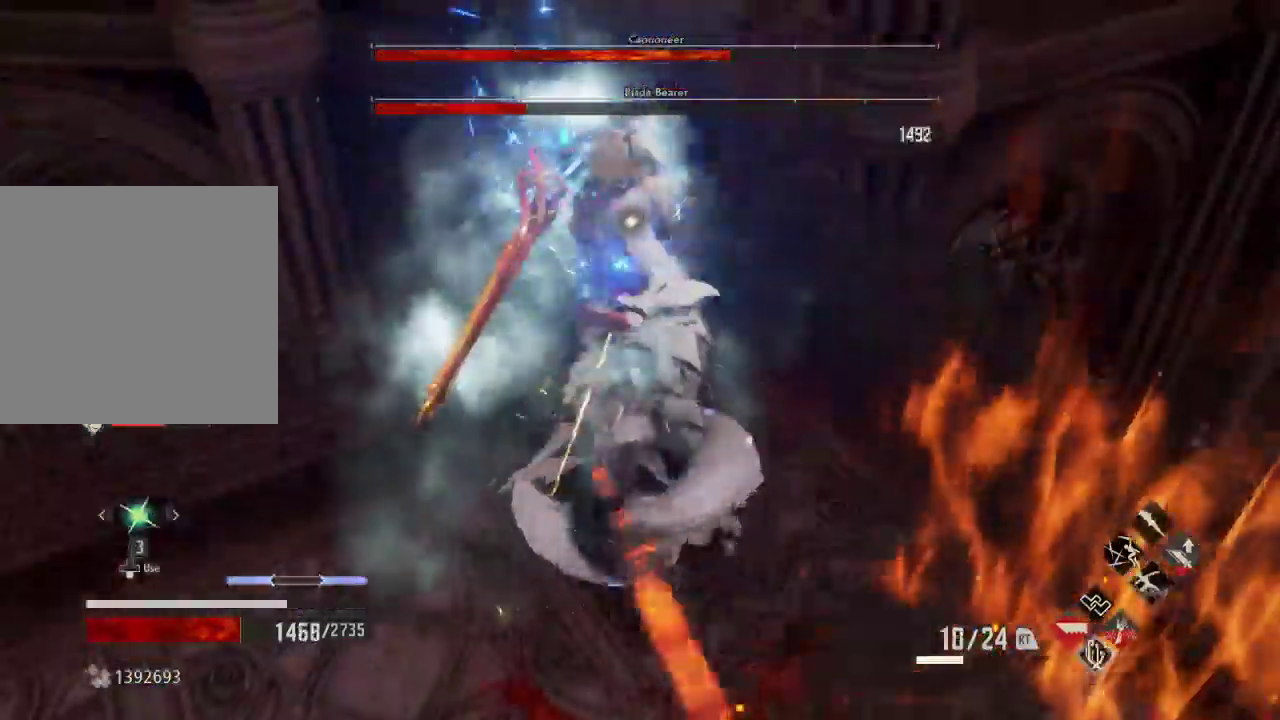
{"dt_ms": 500, "buttons": ["R2"], "left_stick": "down-left", "right_stick": "center", "events": [[133, "A", "down"], [133, "R2", "down"], [167, "left_stick", "down-left"], [267, "A", "up"]]}